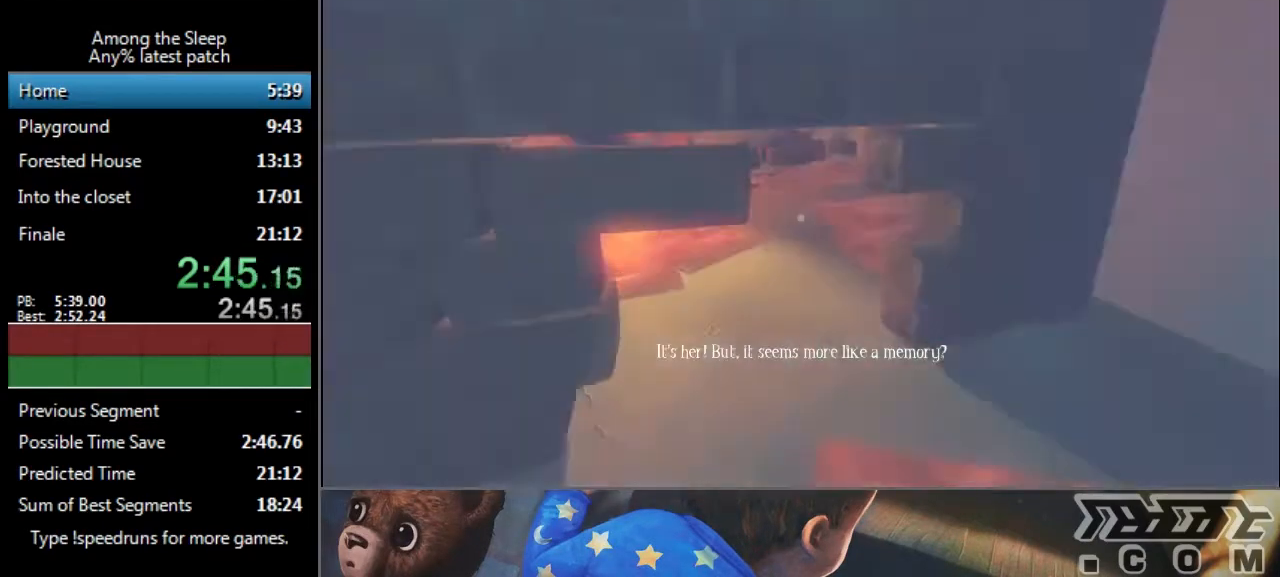
Gameplay with keyboard; each line is a JSON object with the keys held at the frame after it. "events" lists presses ("down") and releases ("up") of "a", "click", "climb", "crawl", "d", "s", "sprint" and "w" between this image and that frame as [ms after this image, input, new state], when the widget could be followed in between. No other keys are recorded. Mouse input is not recorded. Key names are as the overlay labels them; some are game actions (e.g. jump) rather than physical keys.
{"keys": ["sprint", "w"], "events": [[133, "crawl", "down"], [300, "crawl", "up"]]}
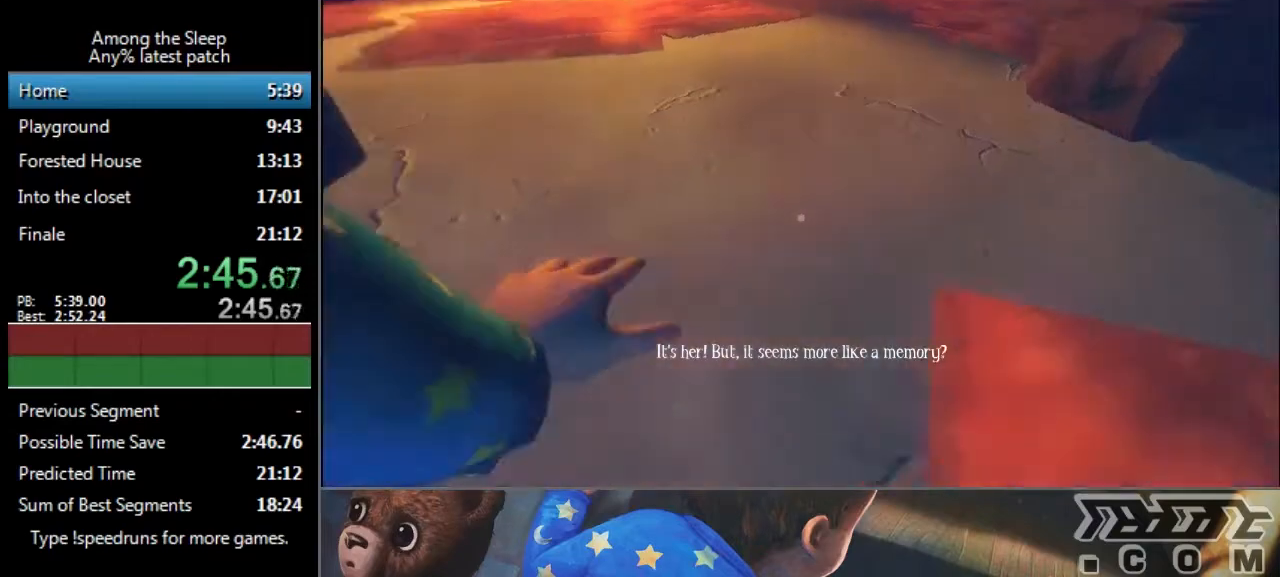
{"keys": ["climb", "sprint", "w"], "events": [[467, "climb", "down"]]}
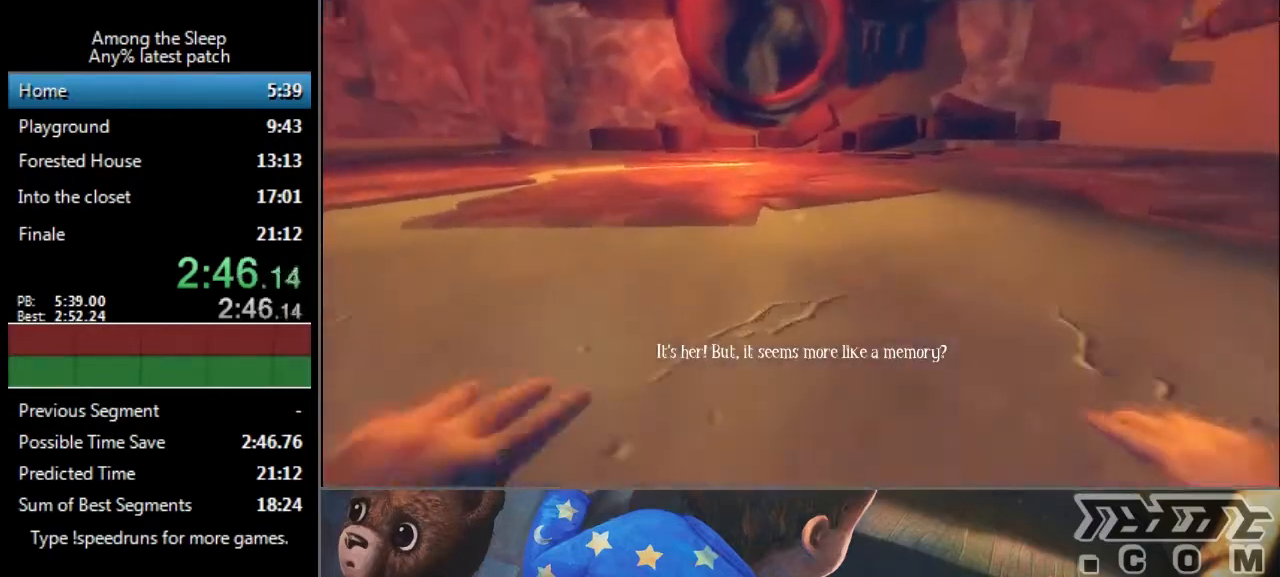
{"keys": ["sprint", "w"], "events": [[33, "climb", "up"], [300, "climb", "down"], [333, "climb", "up"], [467, "climb", "down"], [500, "climb", "up"]]}
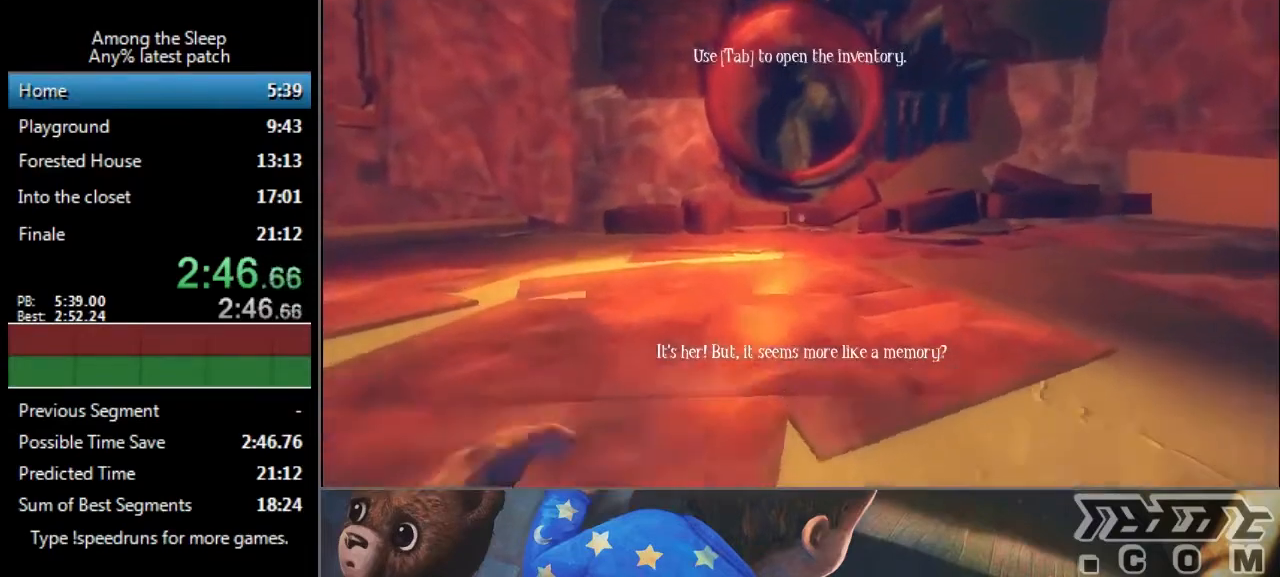
{"keys": ["sprint", "w"], "events": [[100, "climb", "down"], [134, "climb", "up"], [434, "climb", "down"], [467, "climb", "up"]]}
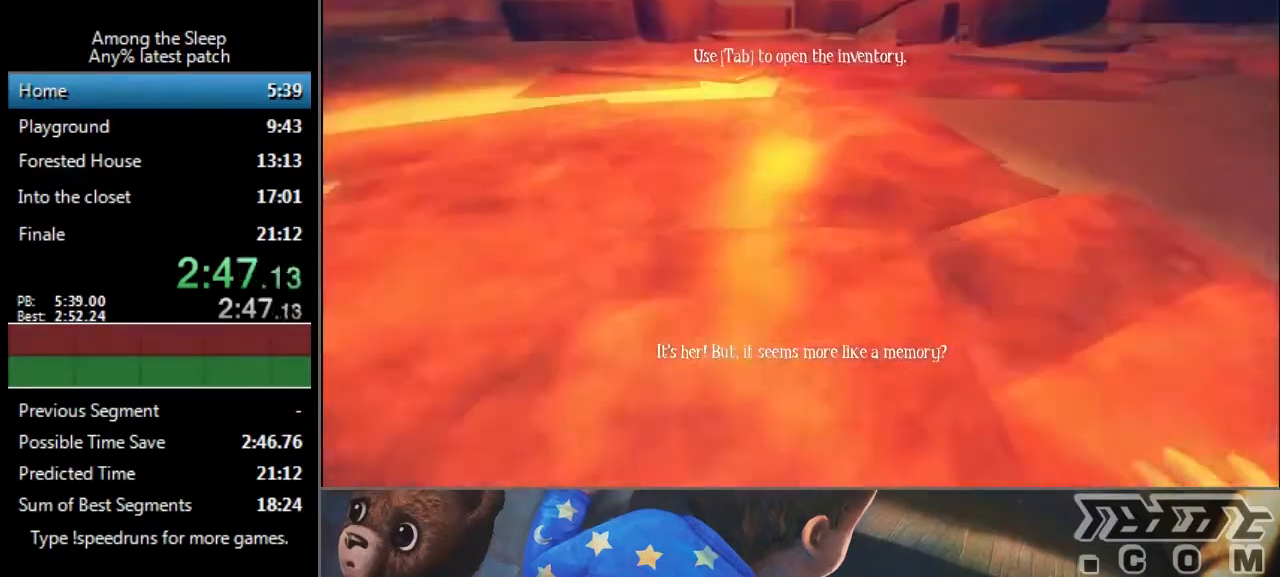
{"keys": ["sprint", "w"], "events": []}
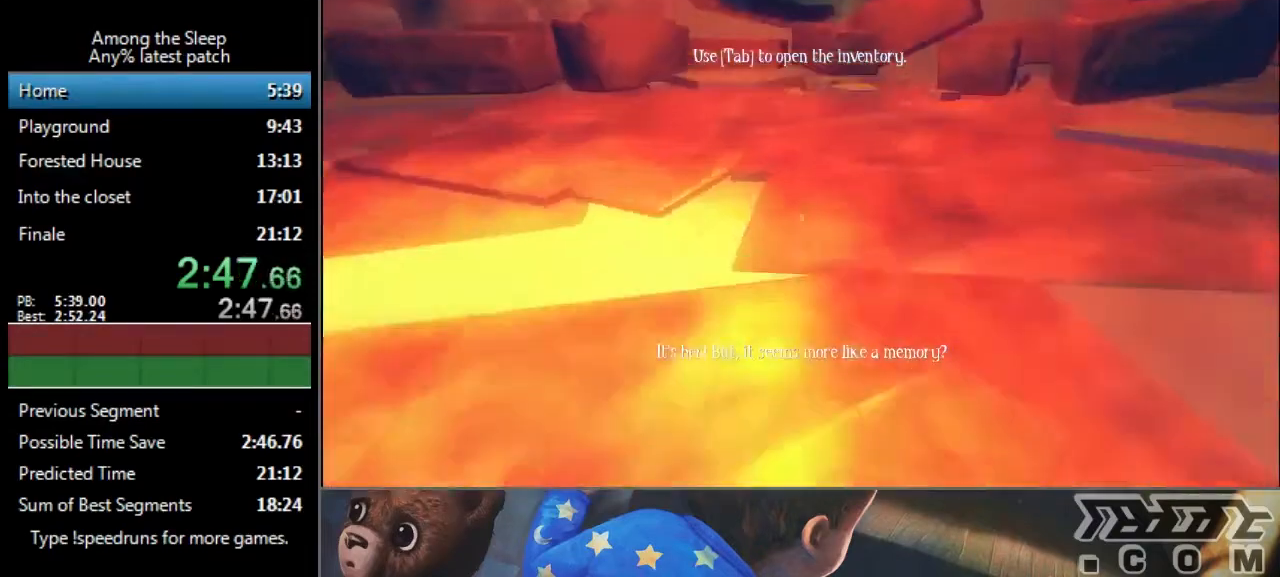
{"keys": ["climb", "sprint", "w"], "events": [[134, "climb", "down"], [300, "climb", "up"], [501, "climb", "down"]]}
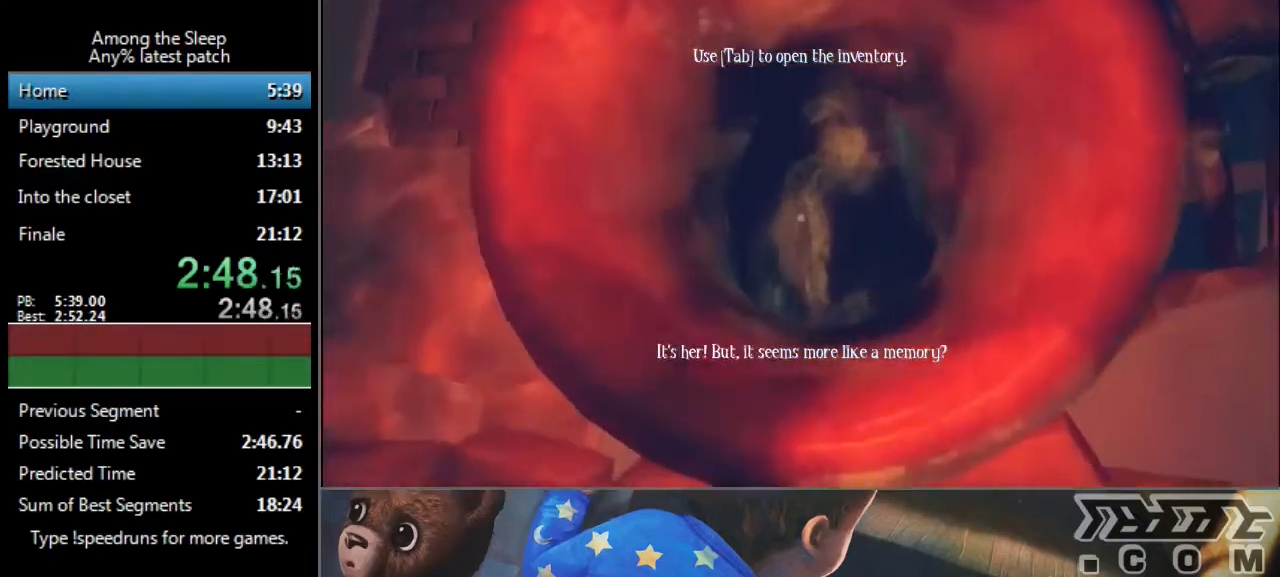
{"keys": ["sprint", "w"], "events": [[100, "climb", "up"], [167, "climb", "down"], [233, "climb", "up"], [300, "climb", "down"], [333, "climb", "up"], [433, "climb", "down"], [467, "climb", "up"]]}
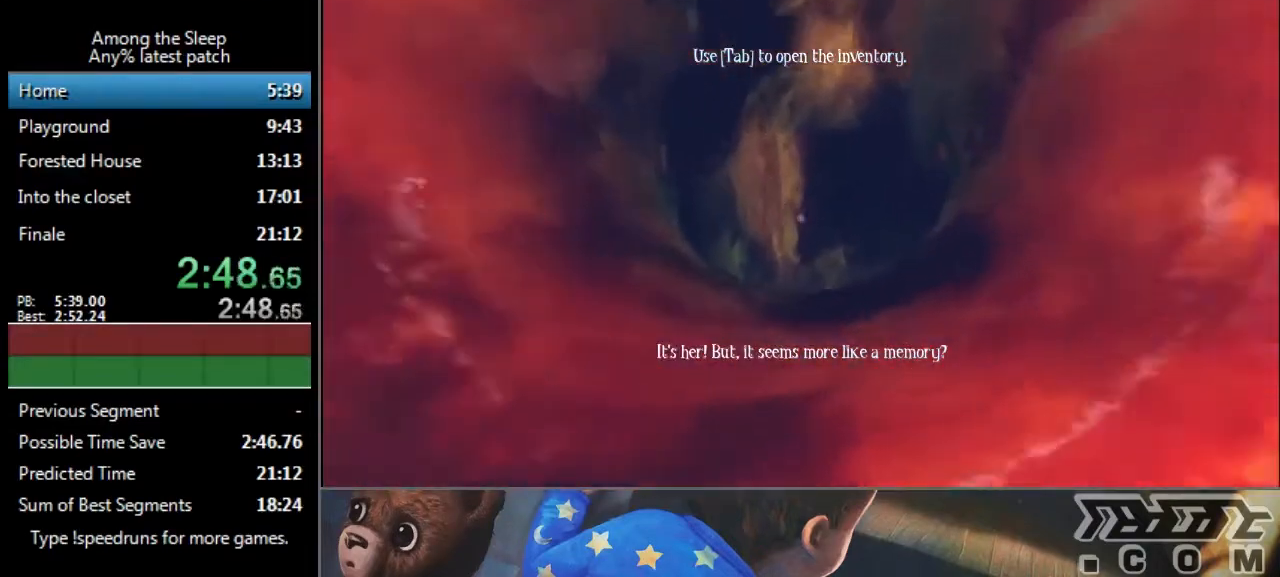
{"keys": ["sprint", "w"], "events": [[100, "climb", "down"], [167, "climb", "up"], [234, "climb", "down"], [267, "climb", "up"], [367, "climb", "down"], [467, "climb", "up"]]}
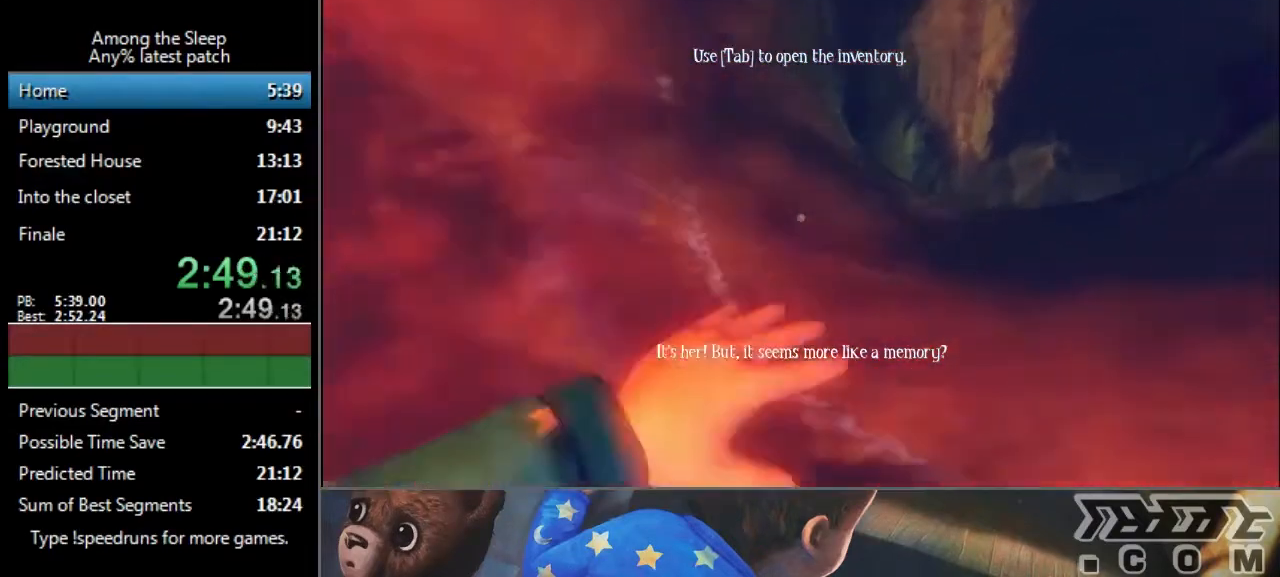
{"keys": ["sprint", "w"], "events": []}
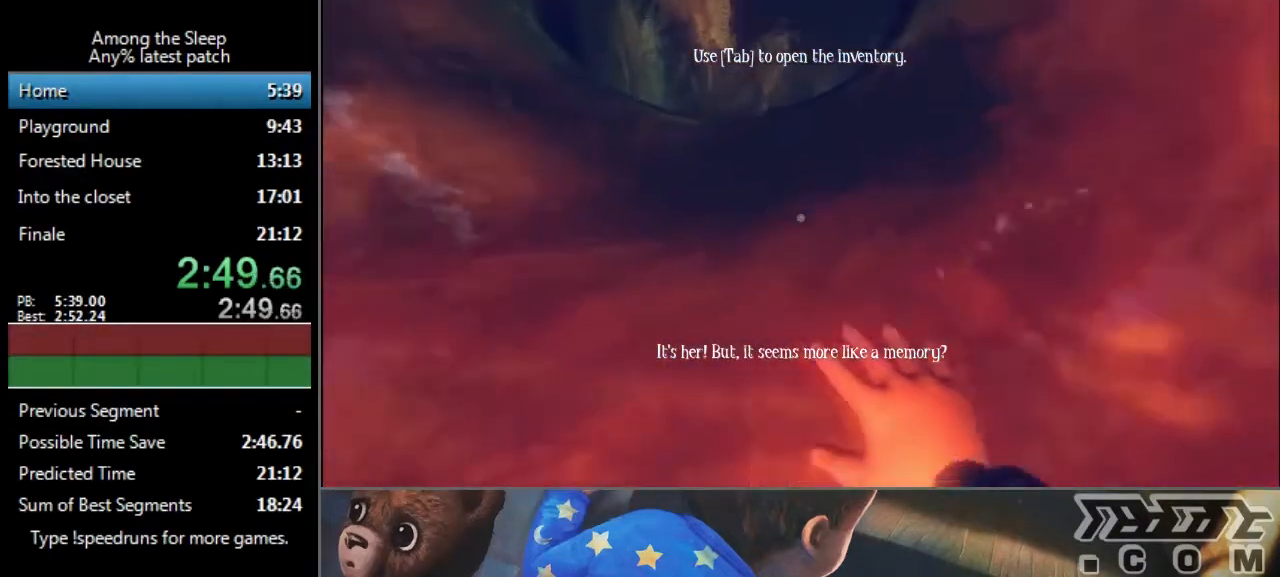
{"keys": ["sprint", "w"], "events": []}
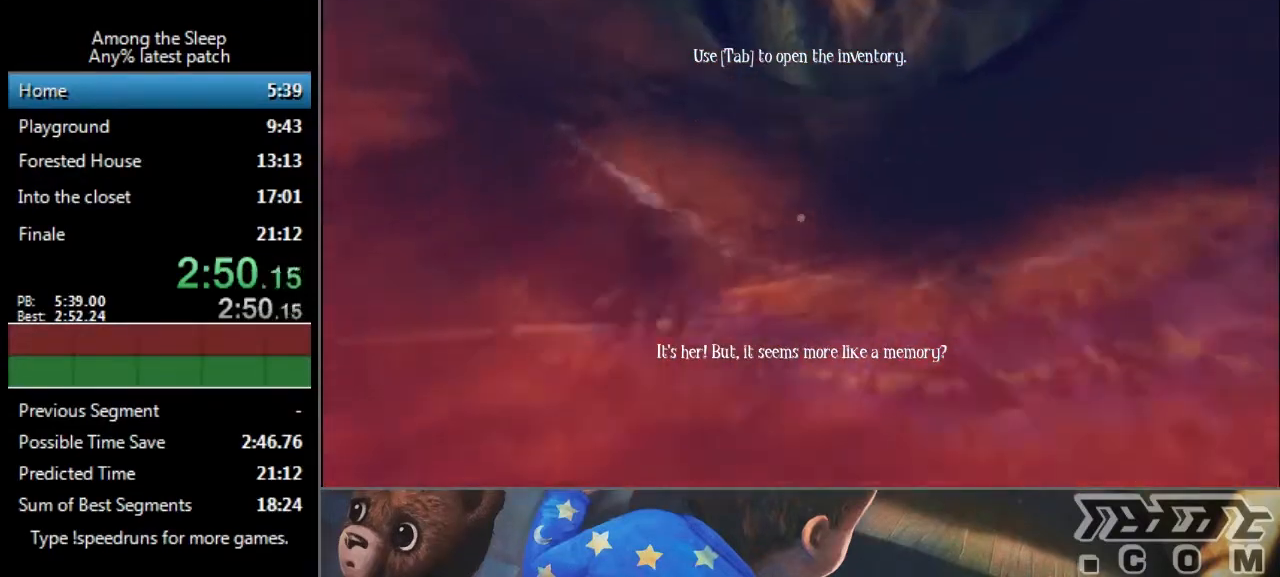
{"keys": ["sprint", "w"], "events": []}
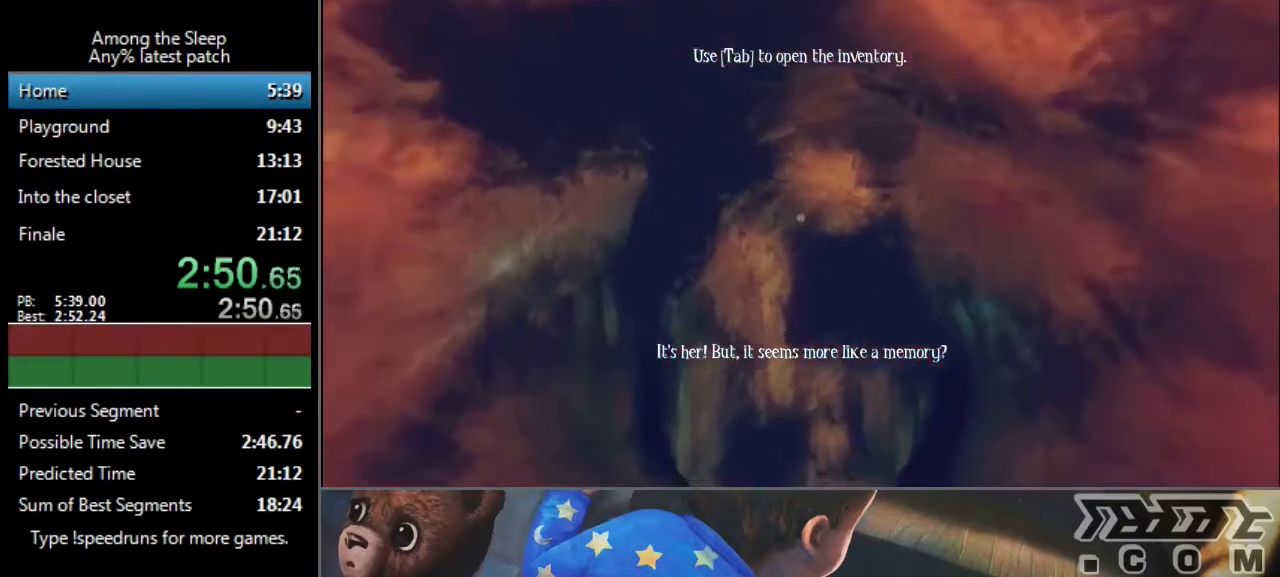
{"keys": ["sprint", "w"], "events": []}
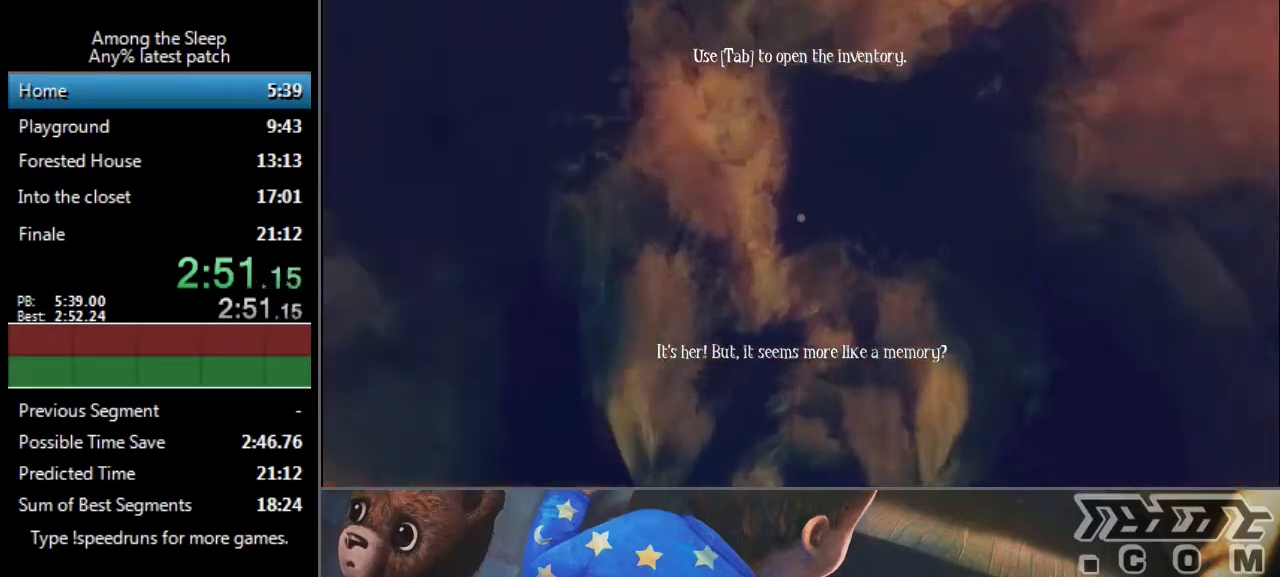
{"keys": ["sprint", "w"], "events": []}
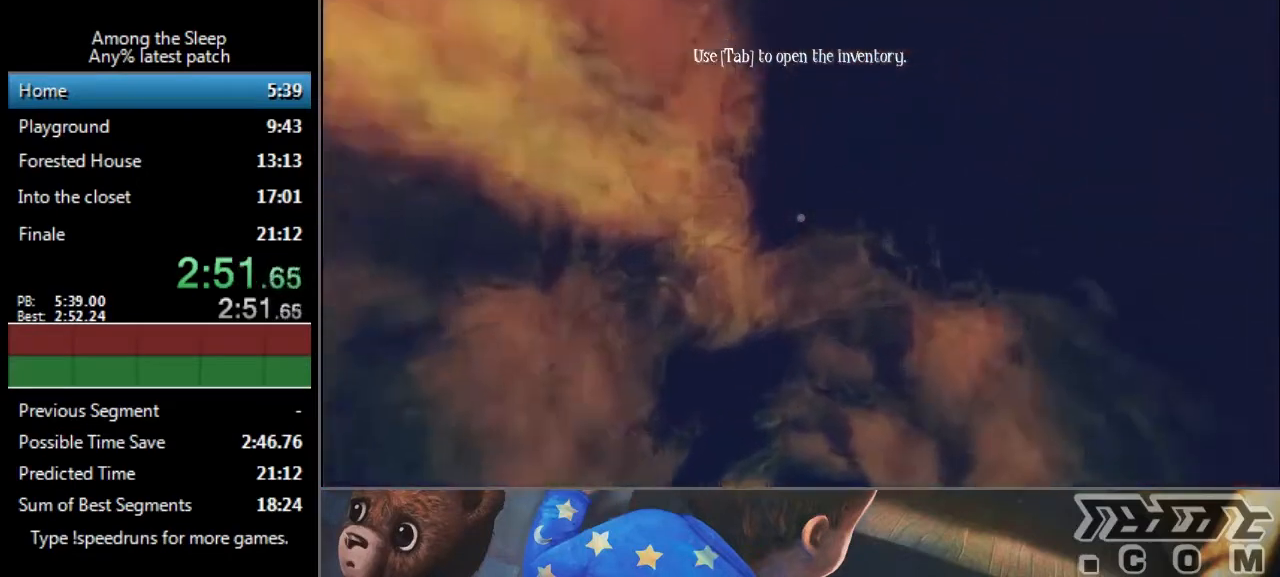
{"keys": [], "events": [[434, "sprint", "up"], [434, "w", "up"]]}
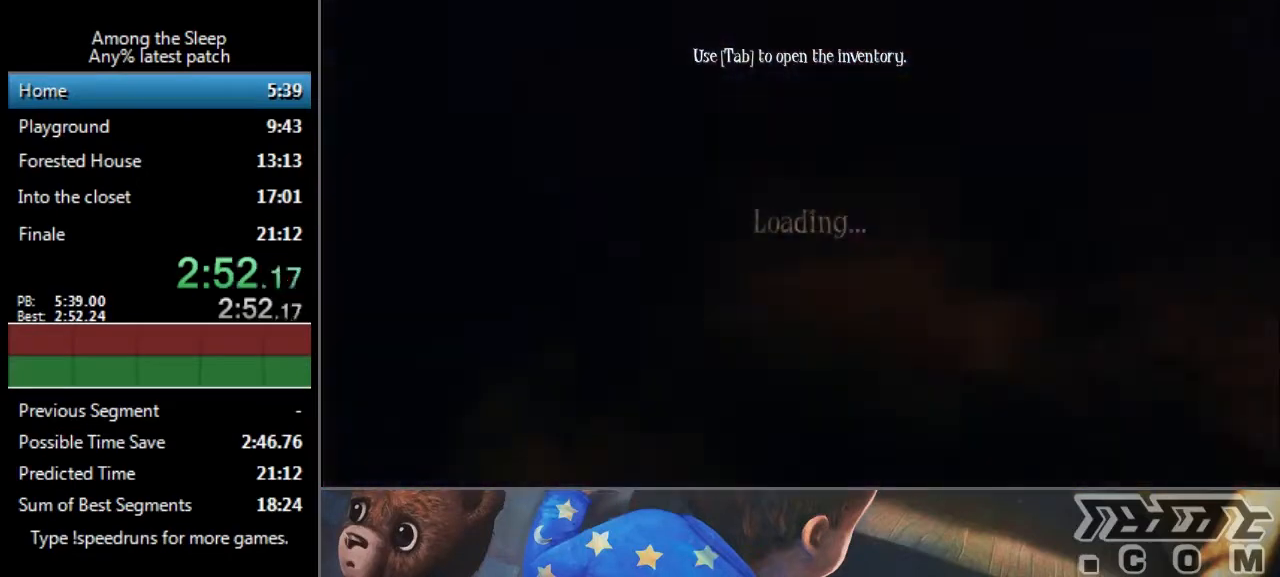
{"keys": [], "events": []}
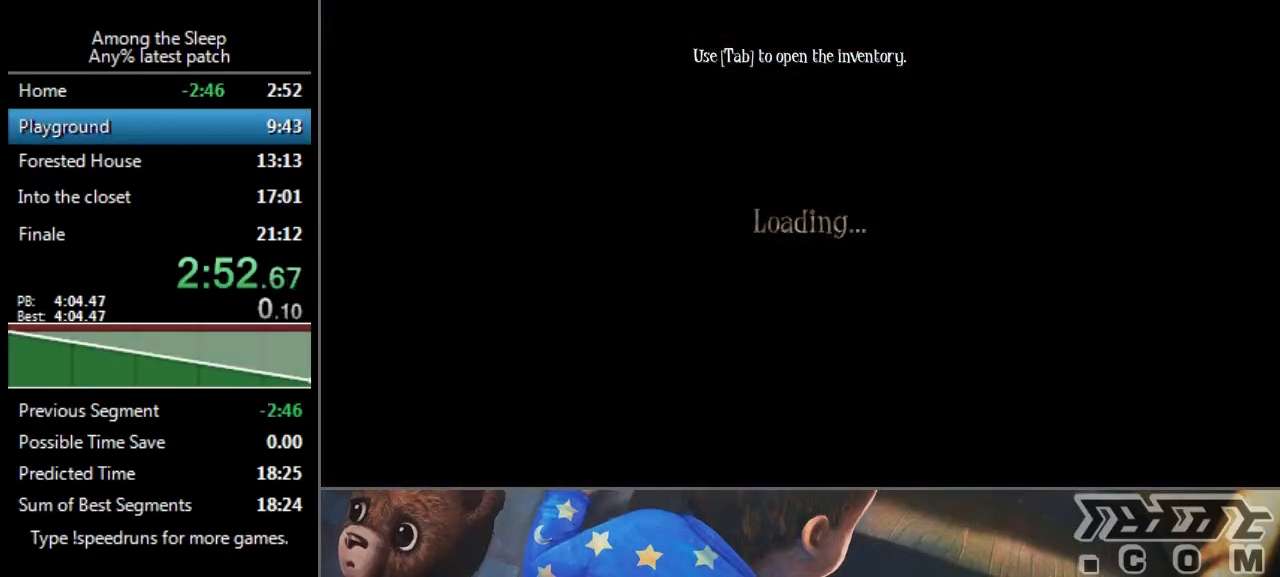
{"keys": [], "events": []}
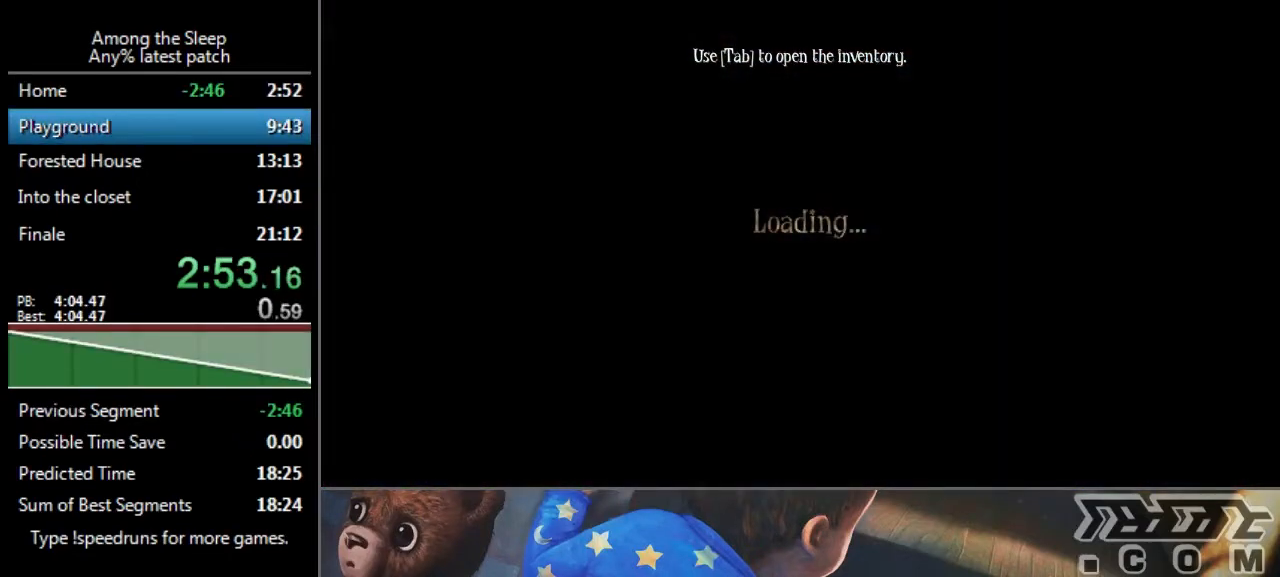
{"keys": [], "events": []}
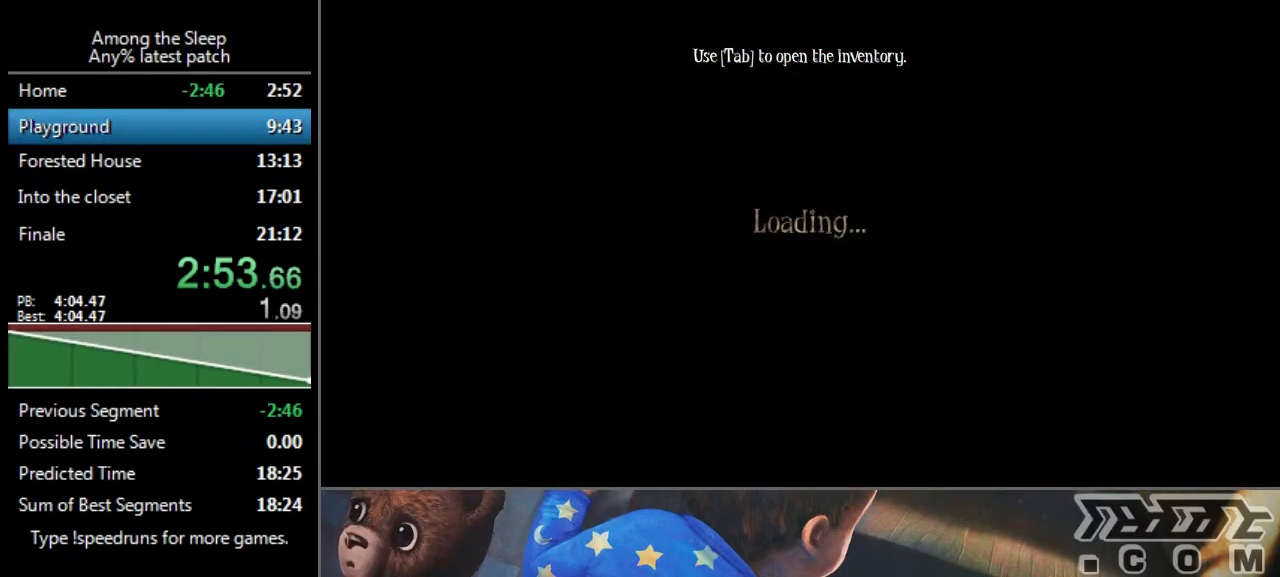
{"keys": [], "events": []}
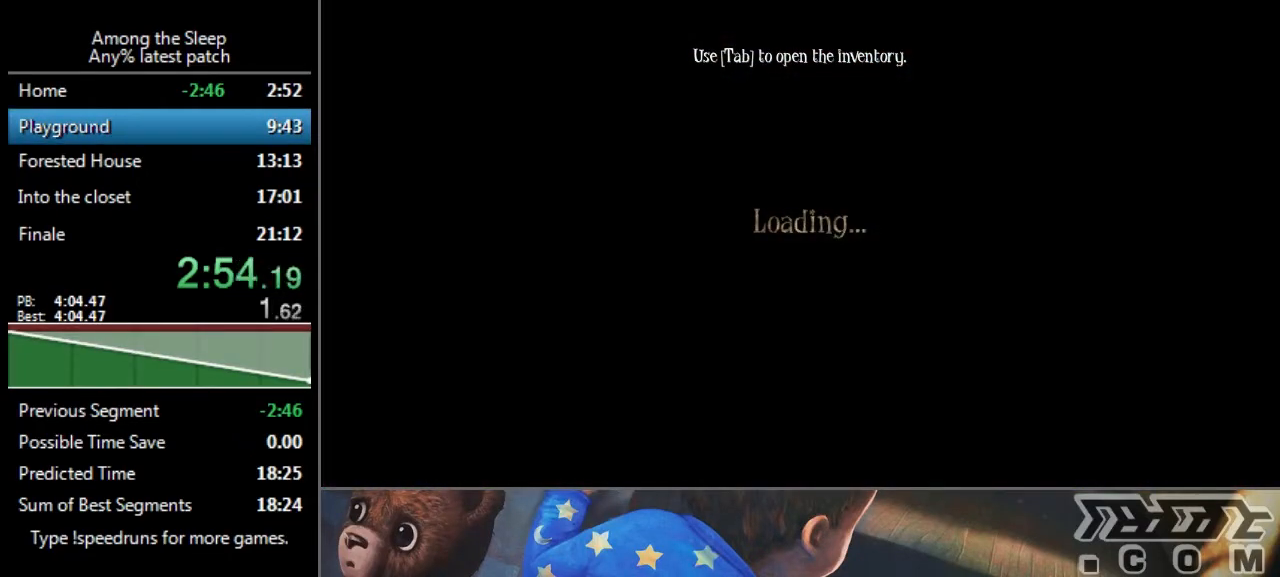
{"keys": [], "events": []}
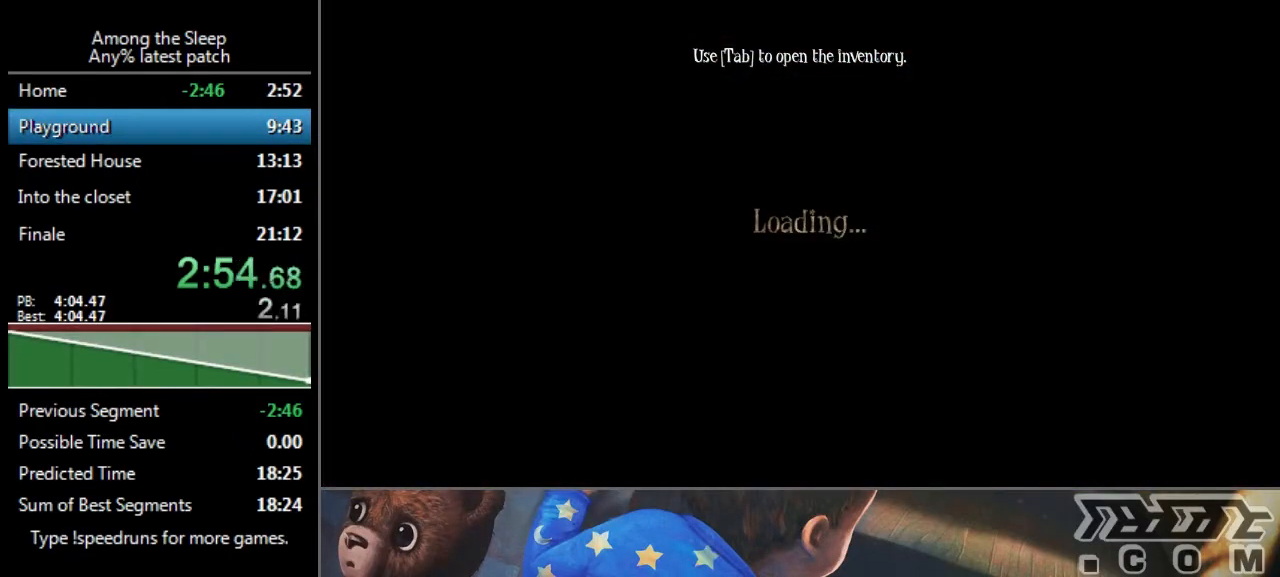
{"keys": [], "events": []}
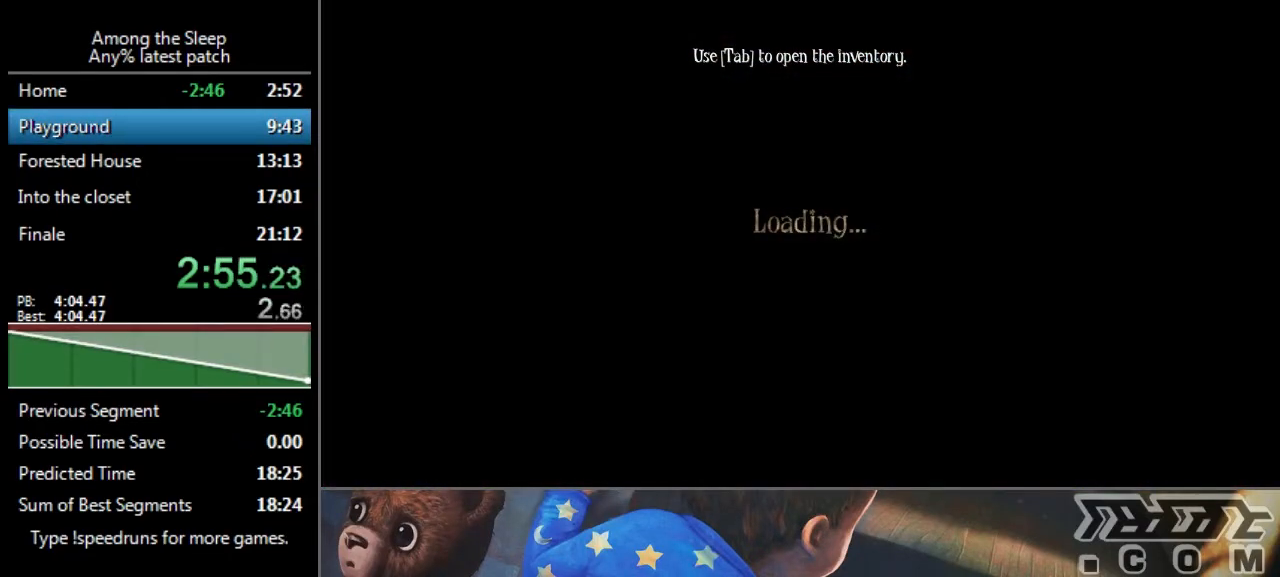
{"keys": [], "events": []}
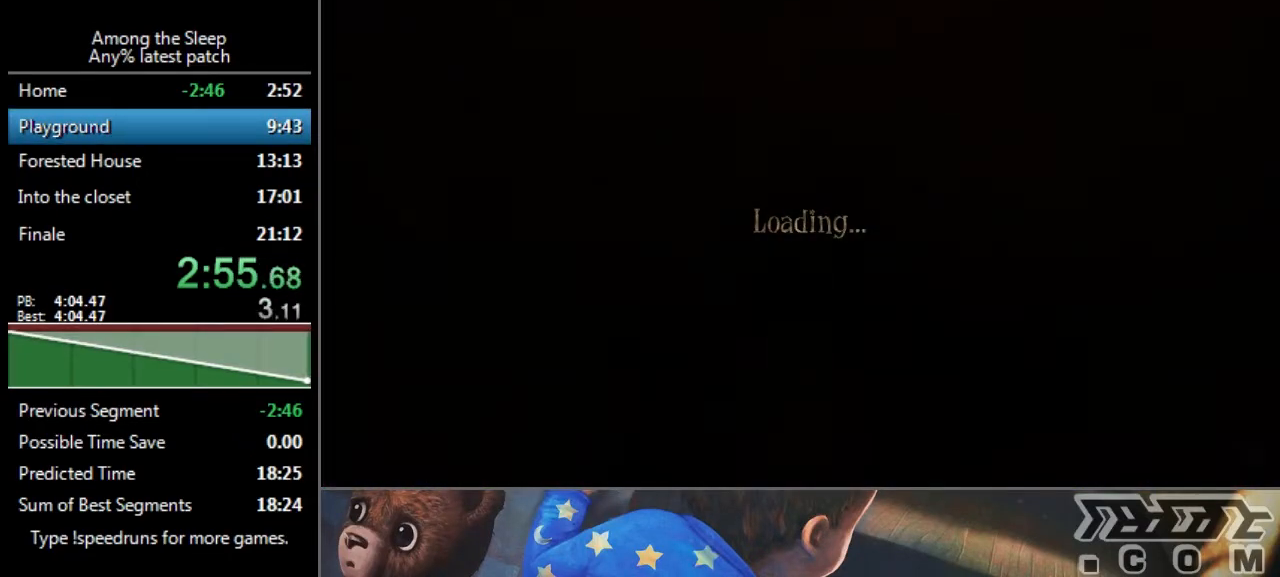
{"keys": [], "events": []}
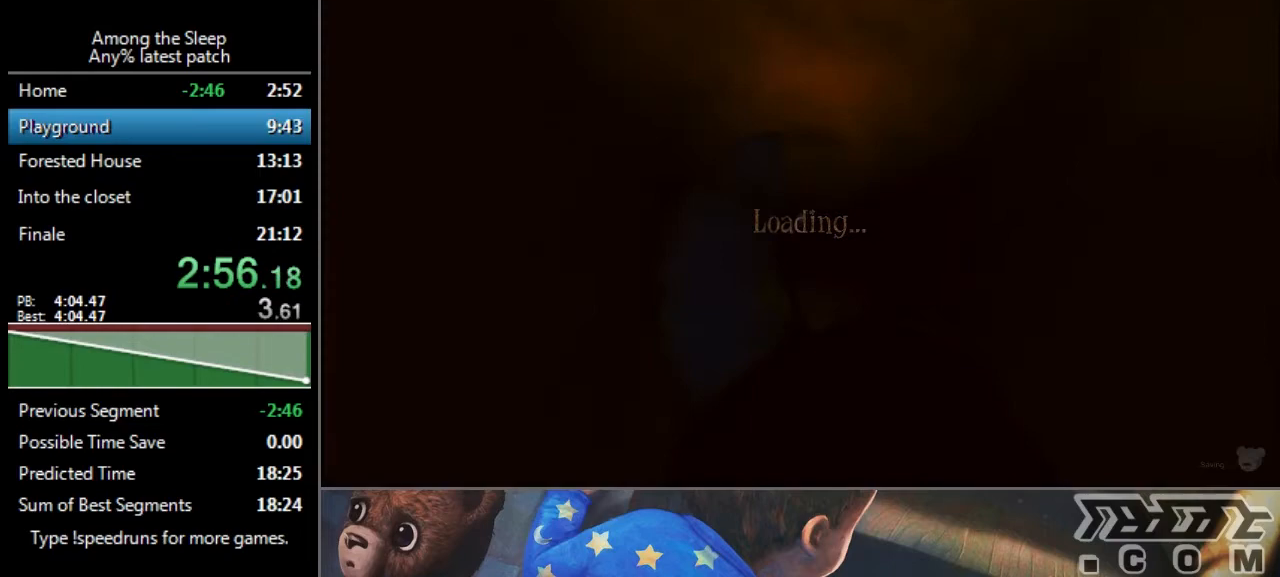
{"keys": ["sprint", "w"], "events": [[267, "w", "down"], [300, "sprint", "down"]]}
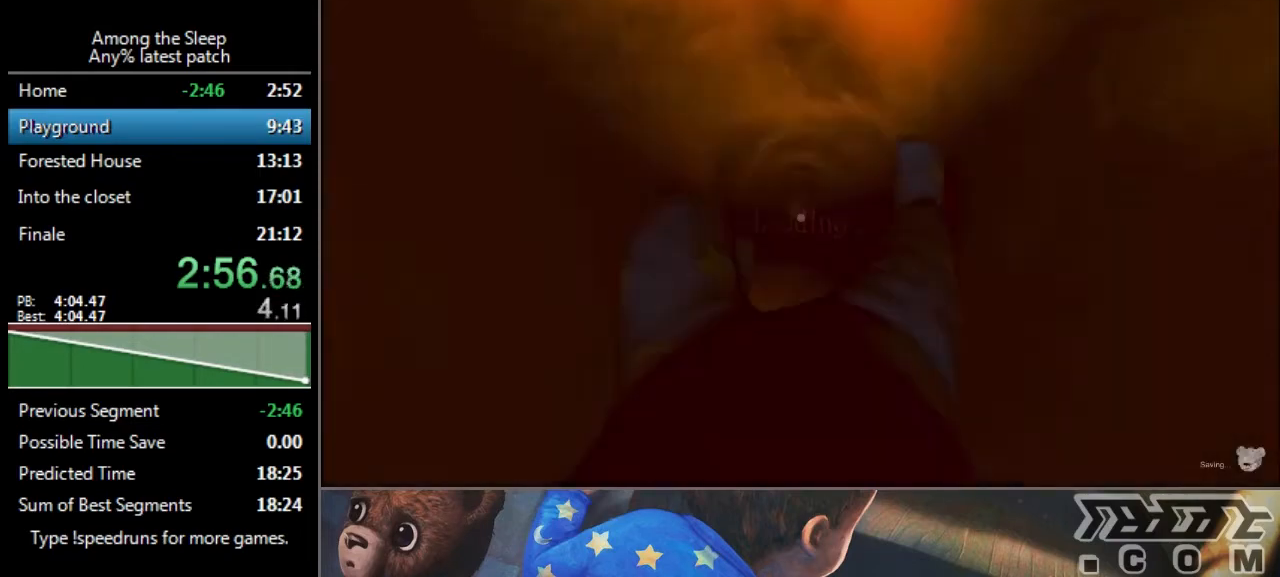
{"keys": ["sprint", "w"], "events": []}
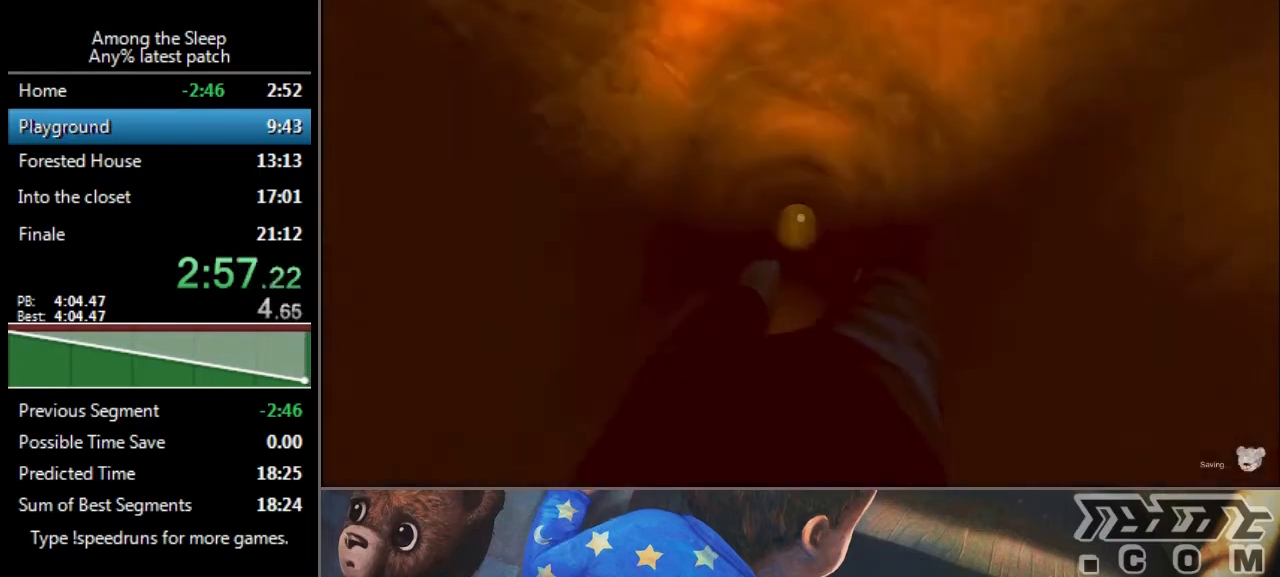
{"keys": ["sprint", "w"], "events": []}
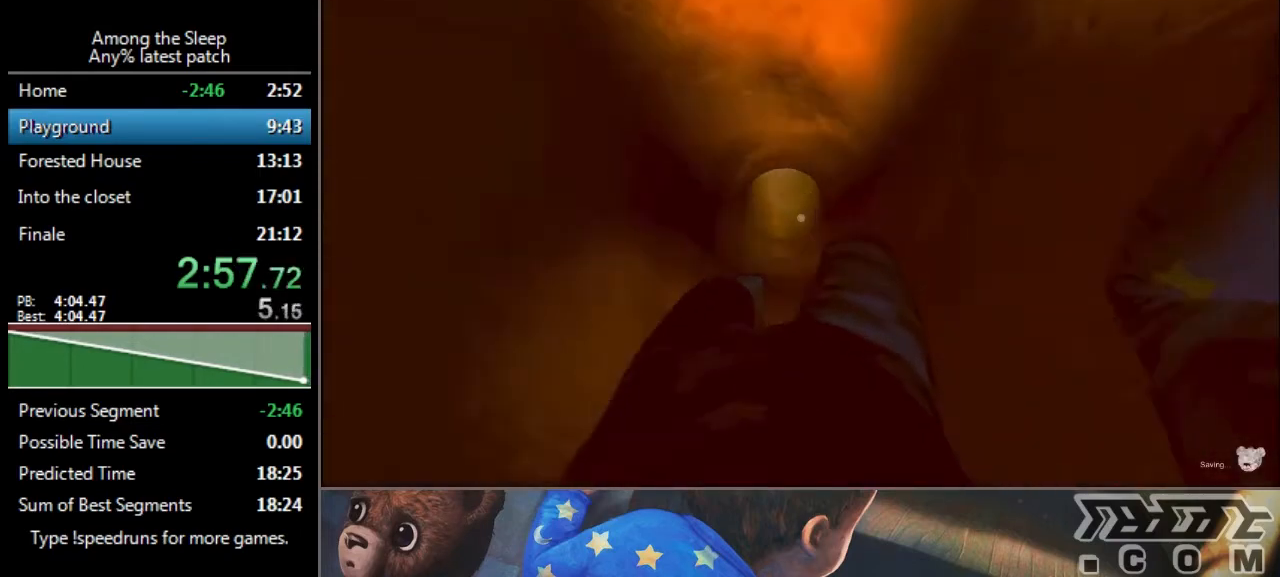
{"keys": ["w"], "events": [[501, "sprint", "up"]]}
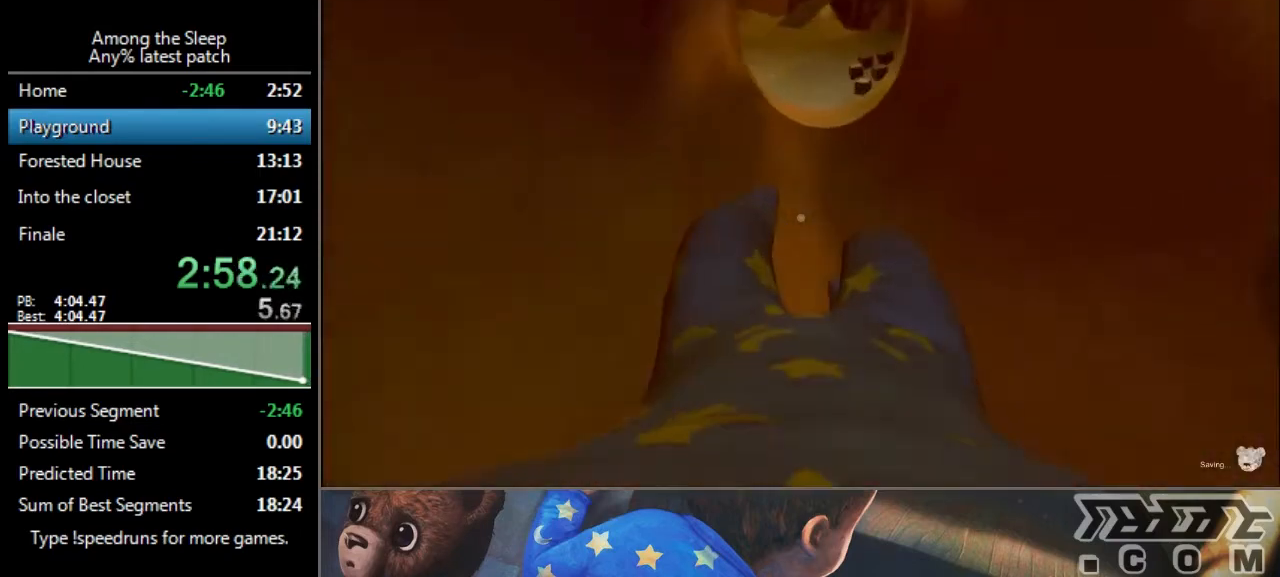
{"keys": [], "events": [[167, "w", "up"]]}
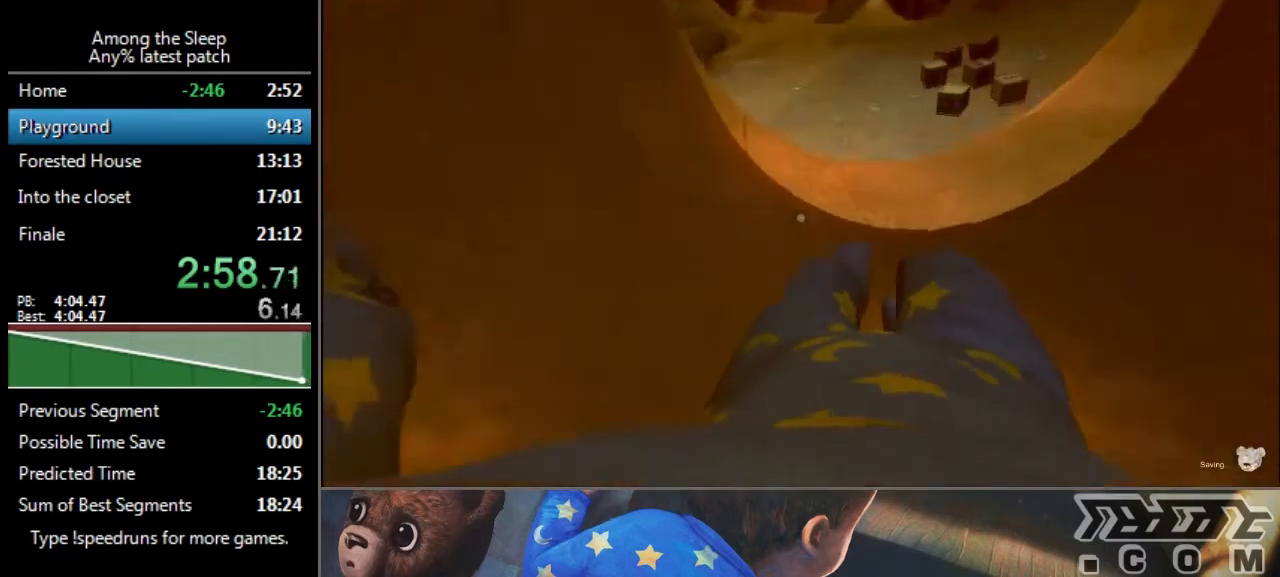
{"keys": [], "events": []}
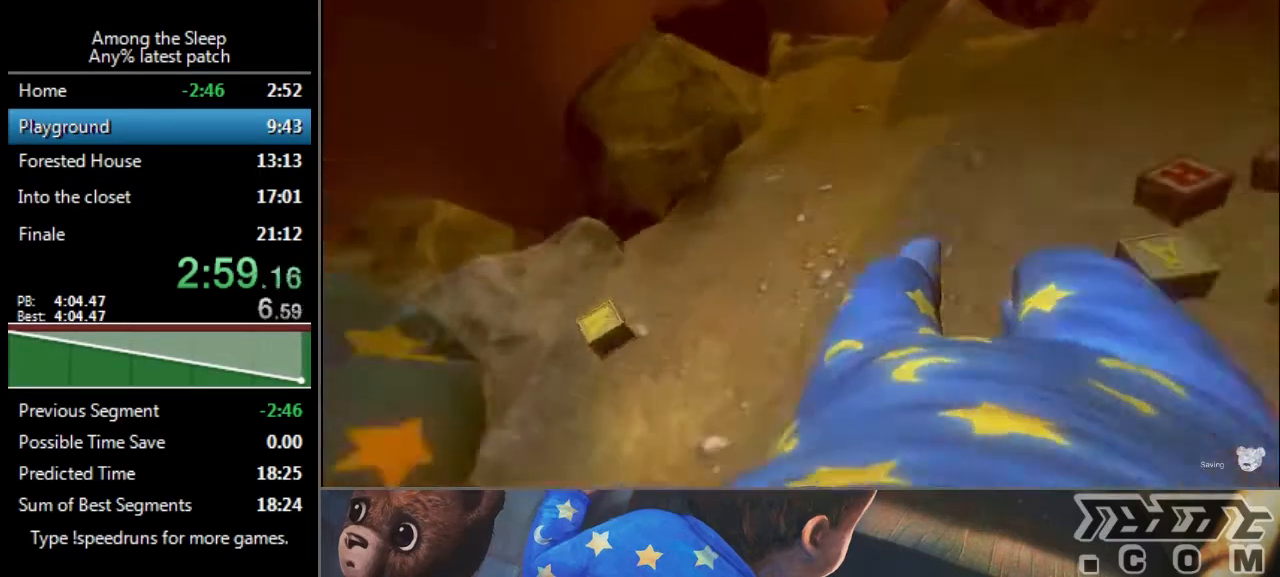
{"keys": [], "events": []}
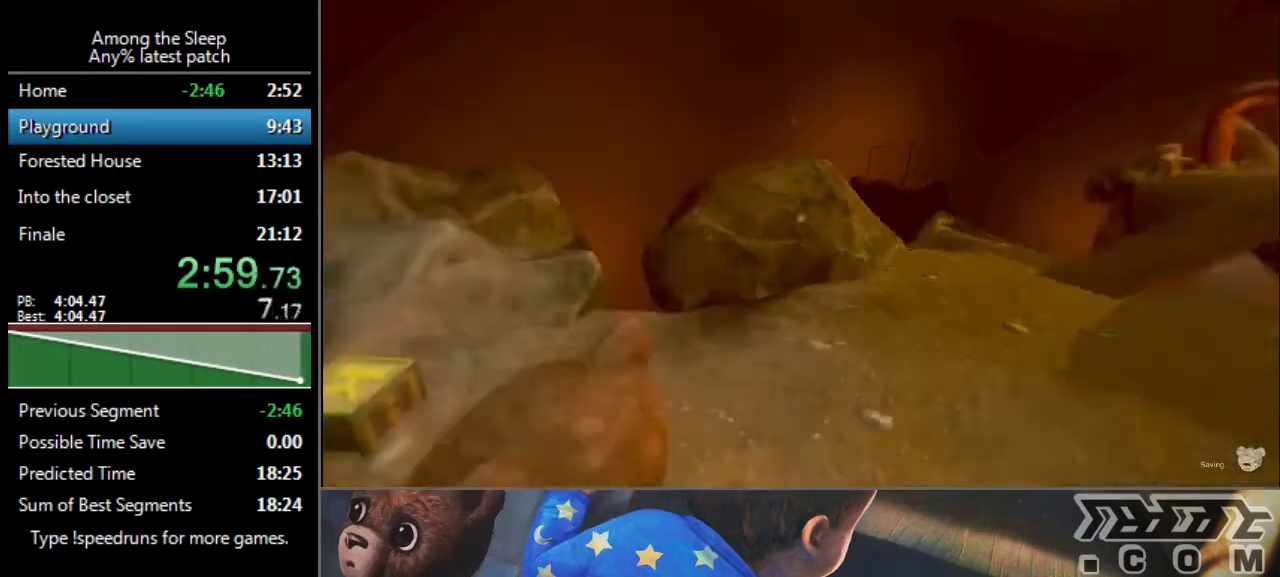
{"keys": ["click"], "events": [[334, "click", "down"], [434, "click", "up"], [467, "click", "down"]]}
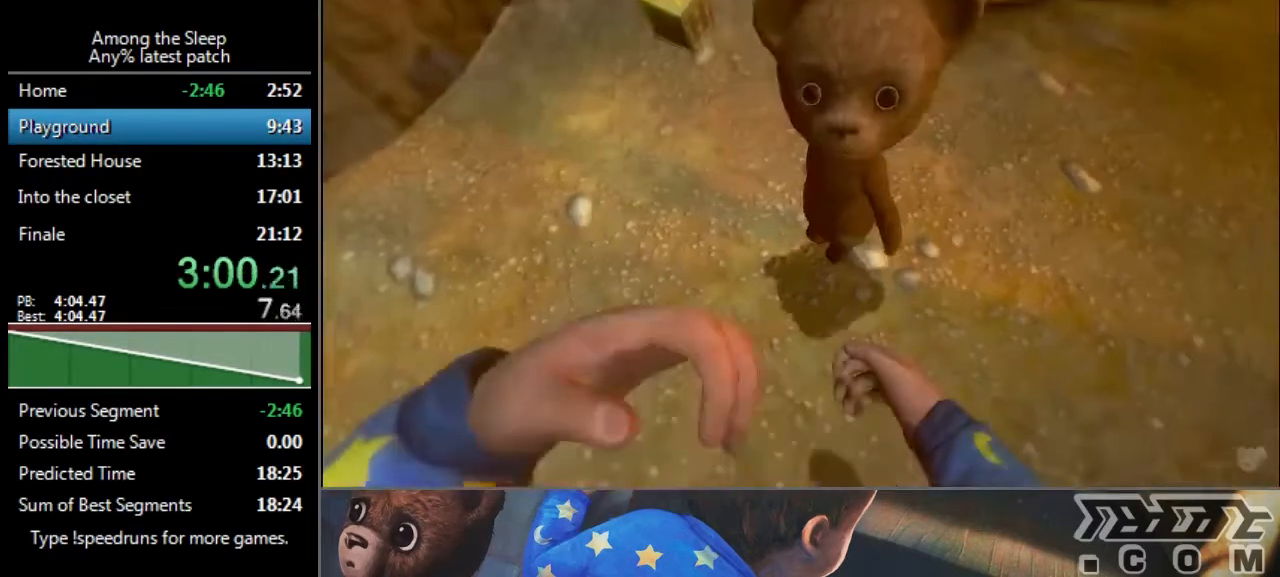
{"keys": [], "events": [[66, "click", "up"], [100, "click", "down"], [267, "click", "up"], [333, "click", "down"], [367, "click", "up"], [400, "click", "down"], [467, "click", "up"]]}